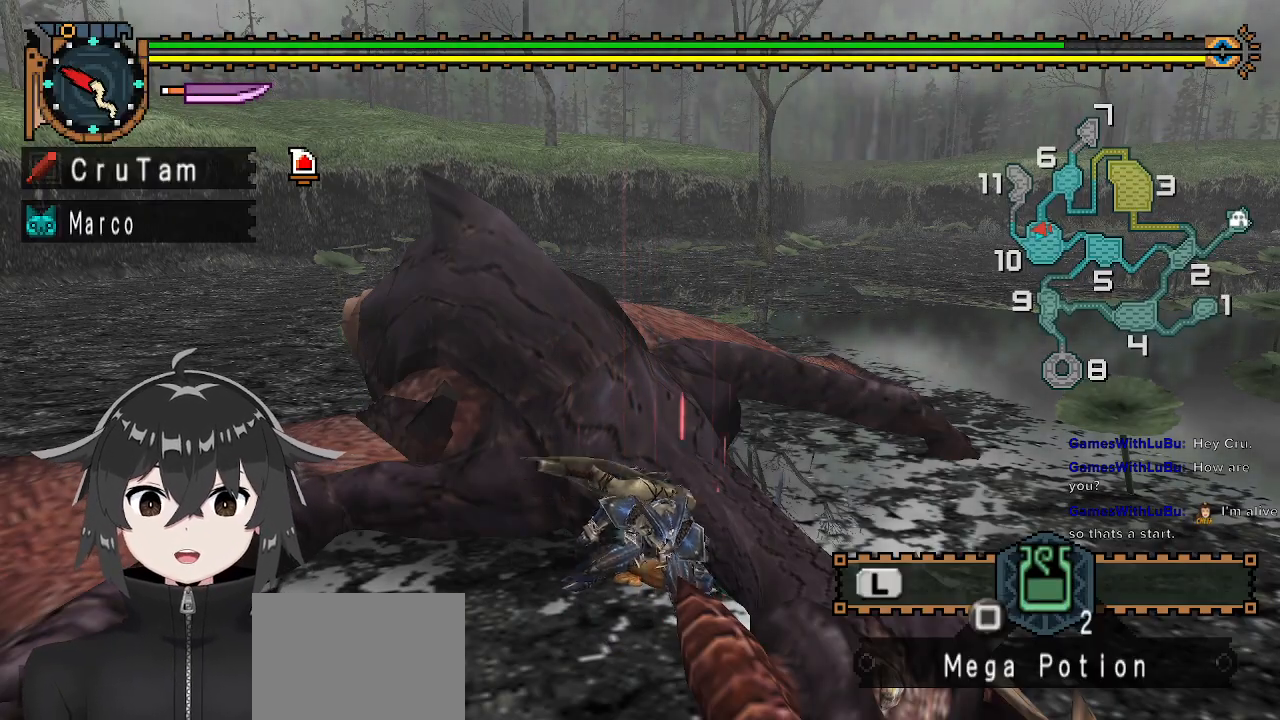
Gameplay with a controller (Xbox layout); each line is a JSON object with the inputs held at the frame after it. "events" lists button and stick changes between this image and that frame as [ms after this image, input, new state], when the widget could be followed in between.
{"buttons": [], "left_stick": "center", "right_stick": "center", "events": [[33, "A", "up"]]}
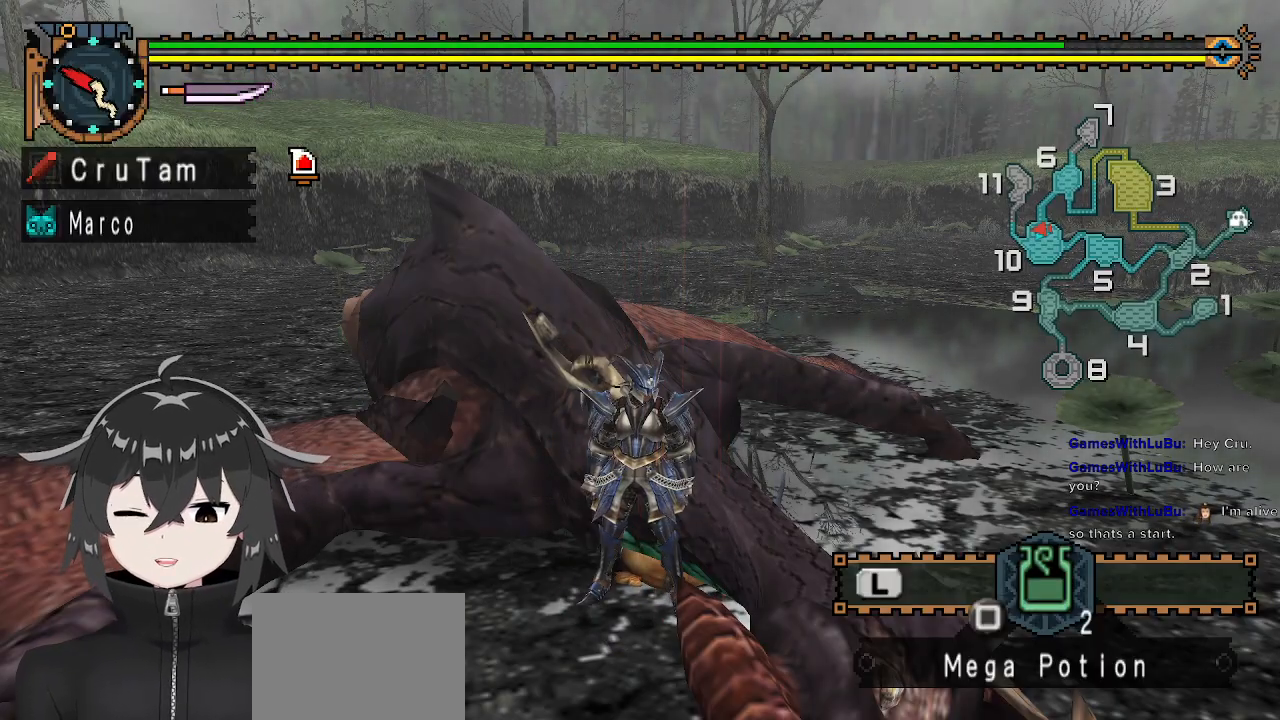
{"buttons": [], "left_stick": "down", "right_stick": "center", "events": [[500, "left_stick", "down"]]}
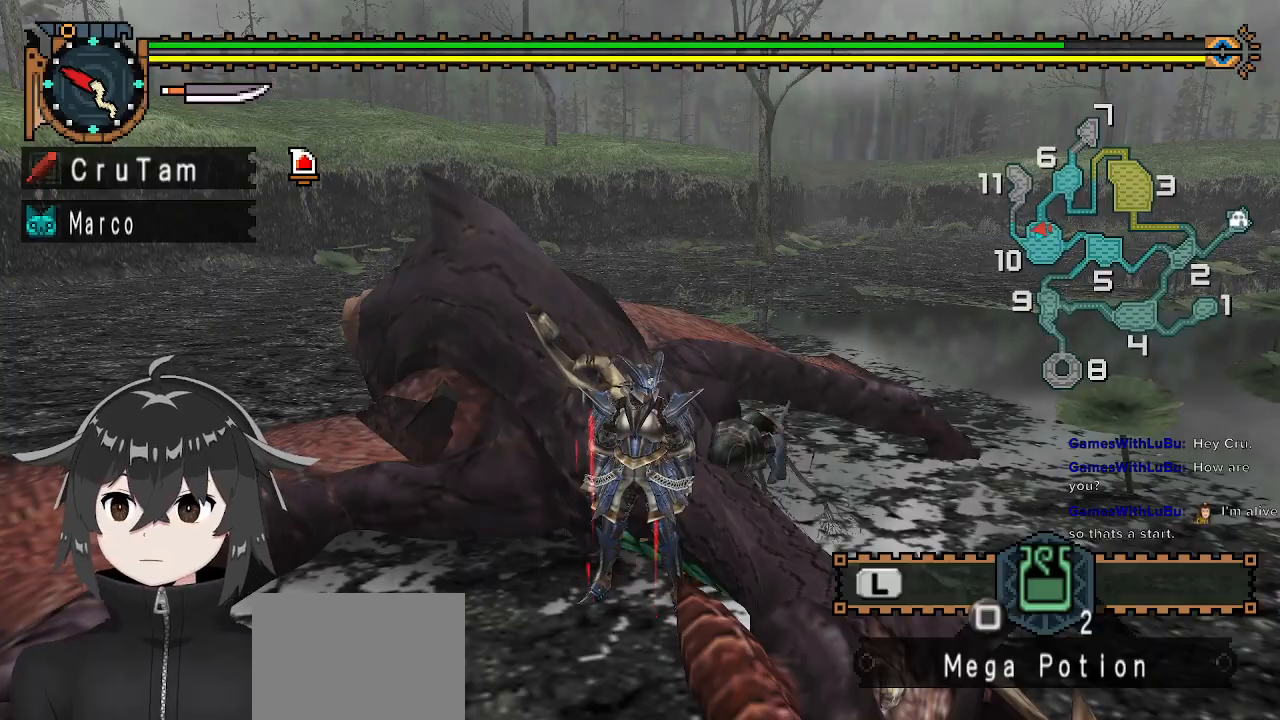
{"buttons": ["R1"], "left_stick": "down", "right_stick": "center", "events": [[333, "R1", "down"]]}
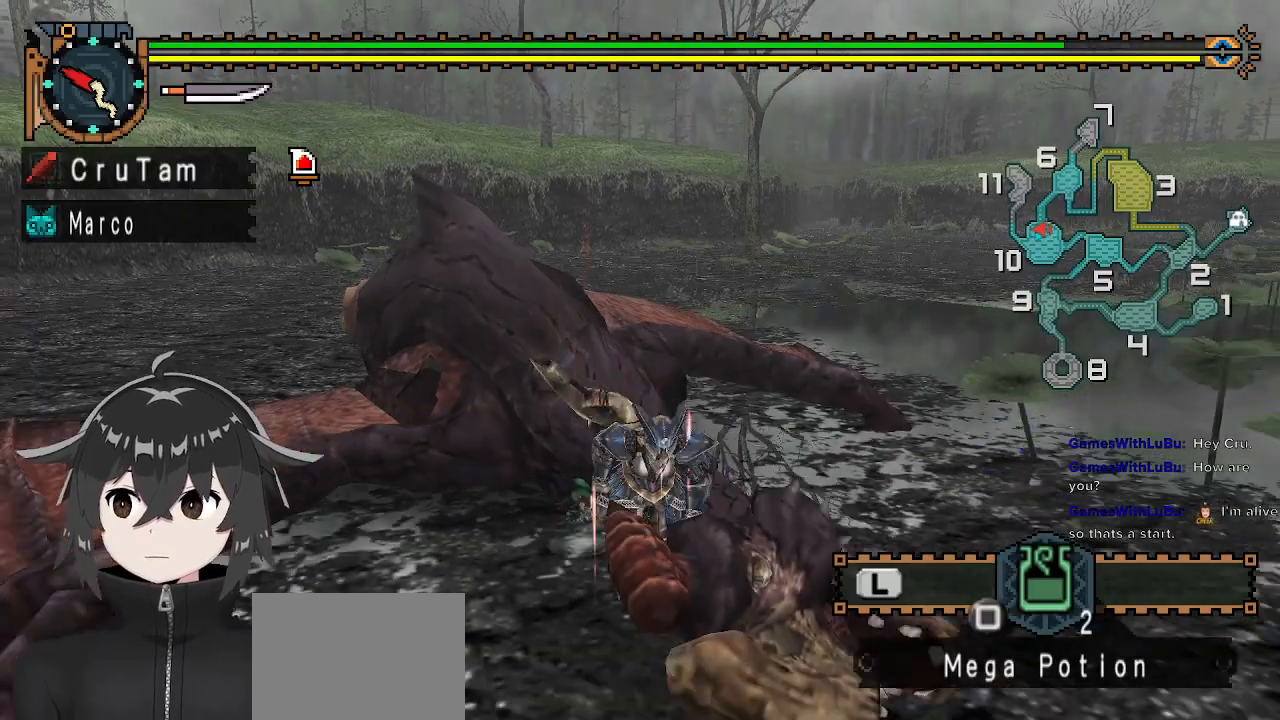
{"buttons": [], "left_stick": "center", "right_stick": "center", "events": [[267, "R1", "up"], [433, "left_stick", "center"]]}
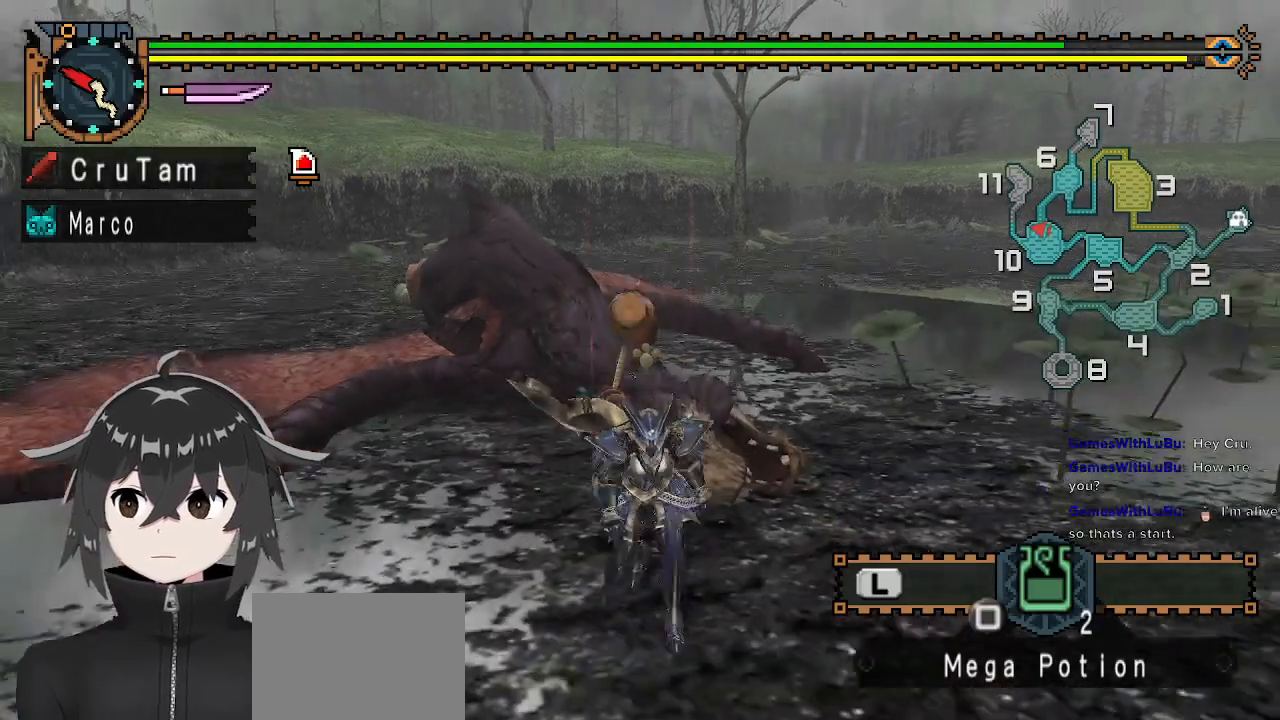
{"buttons": [], "left_stick": "center", "right_stick": "center", "events": []}
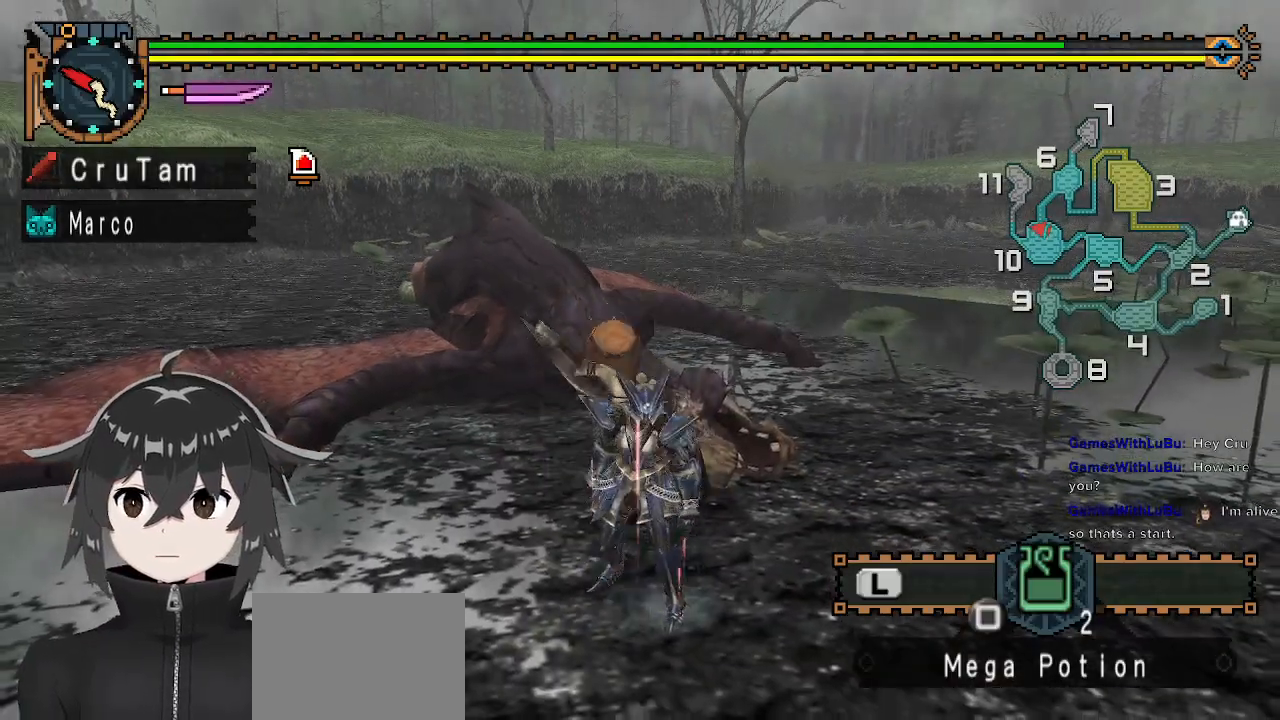
{"buttons": [], "left_stick": "center", "right_stick": "center", "events": []}
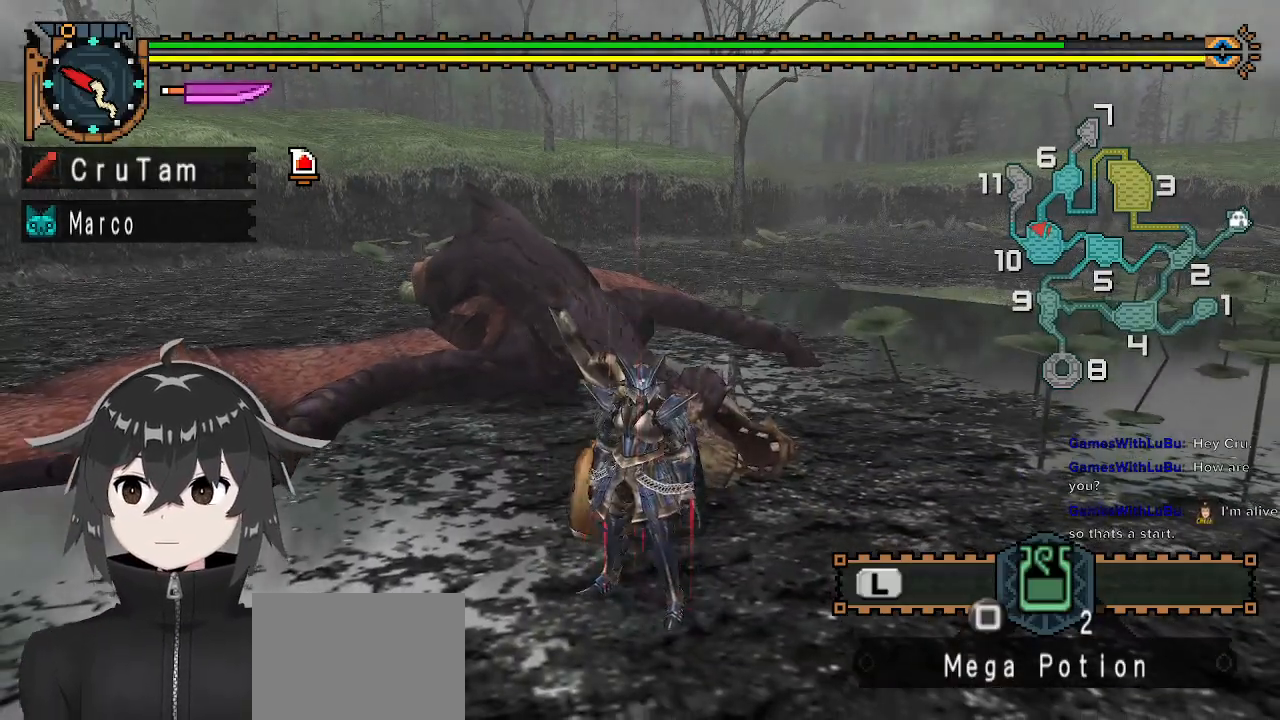
{"buttons": [], "left_stick": "down-left", "right_stick": "center", "events": [[233, "left_stick", "down"], [467, "left_stick", "down-left"]]}
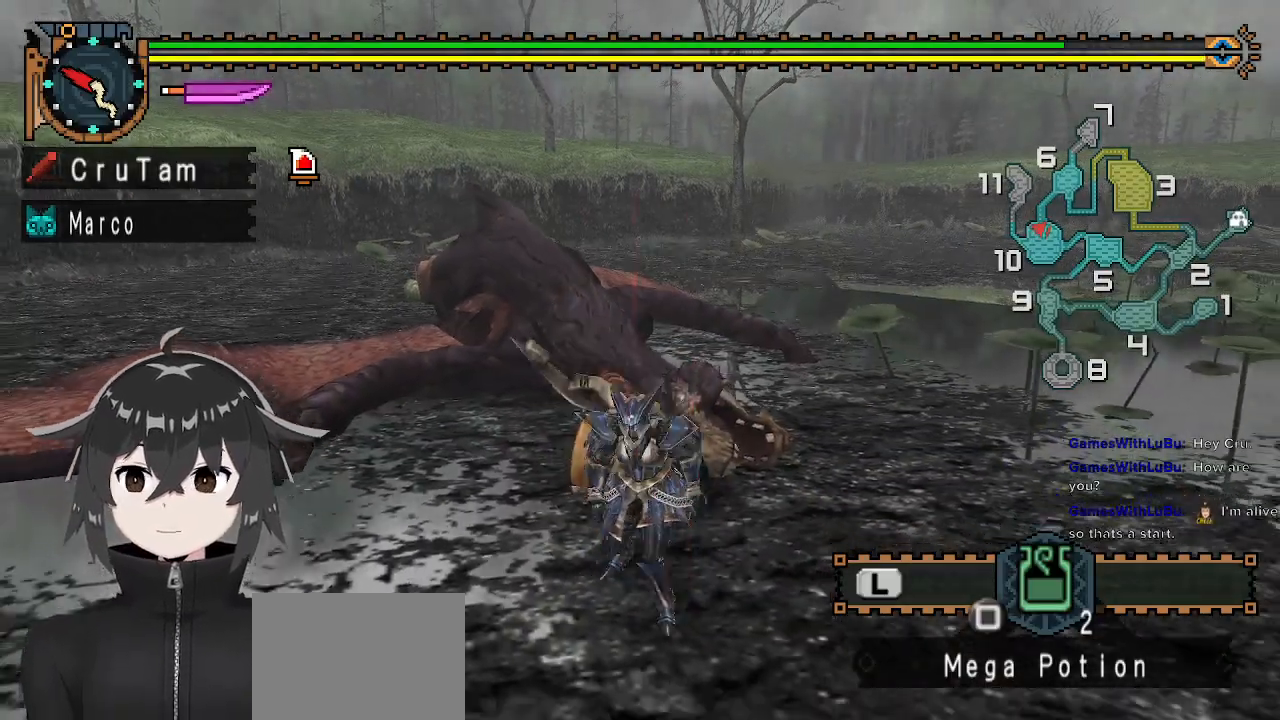
{"buttons": [], "left_stick": "up", "right_stick": "center", "events": [[167, "left_stick", "left"], [400, "left_stick", "up"]]}
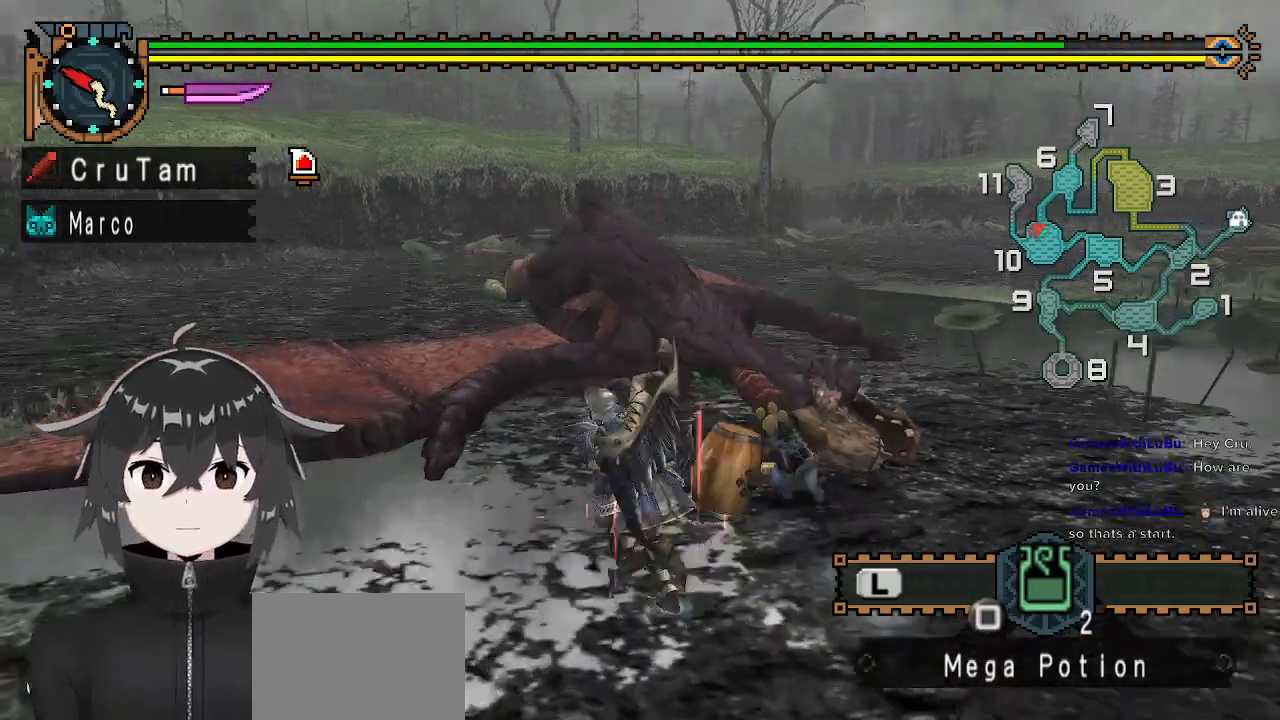
{"buttons": ["Y"], "left_stick": "center", "right_stick": "center", "events": [[67, "Y", "down"], [67, "left_stick", "up-right"], [333, "left_stick", "center"]]}
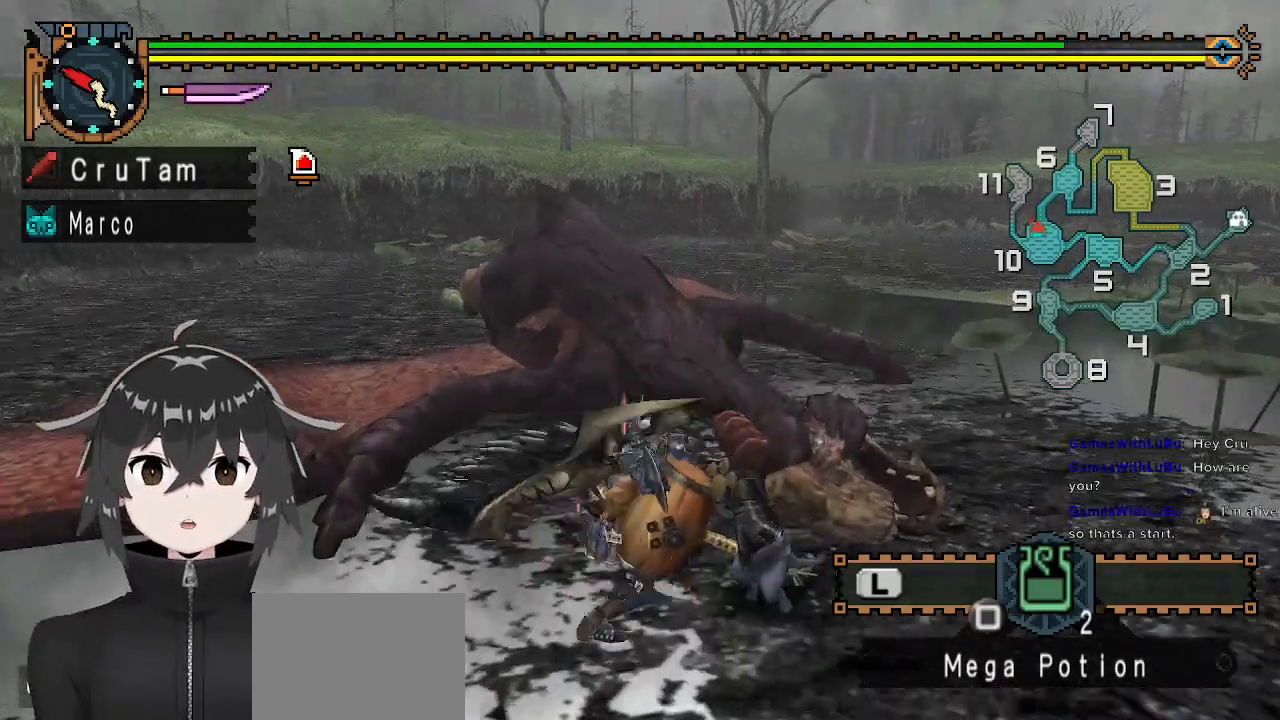
{"buttons": ["Y"], "left_stick": "center", "right_stick": "center", "events": [[233, "right_stick", "right"], [400, "right_stick", "center"]]}
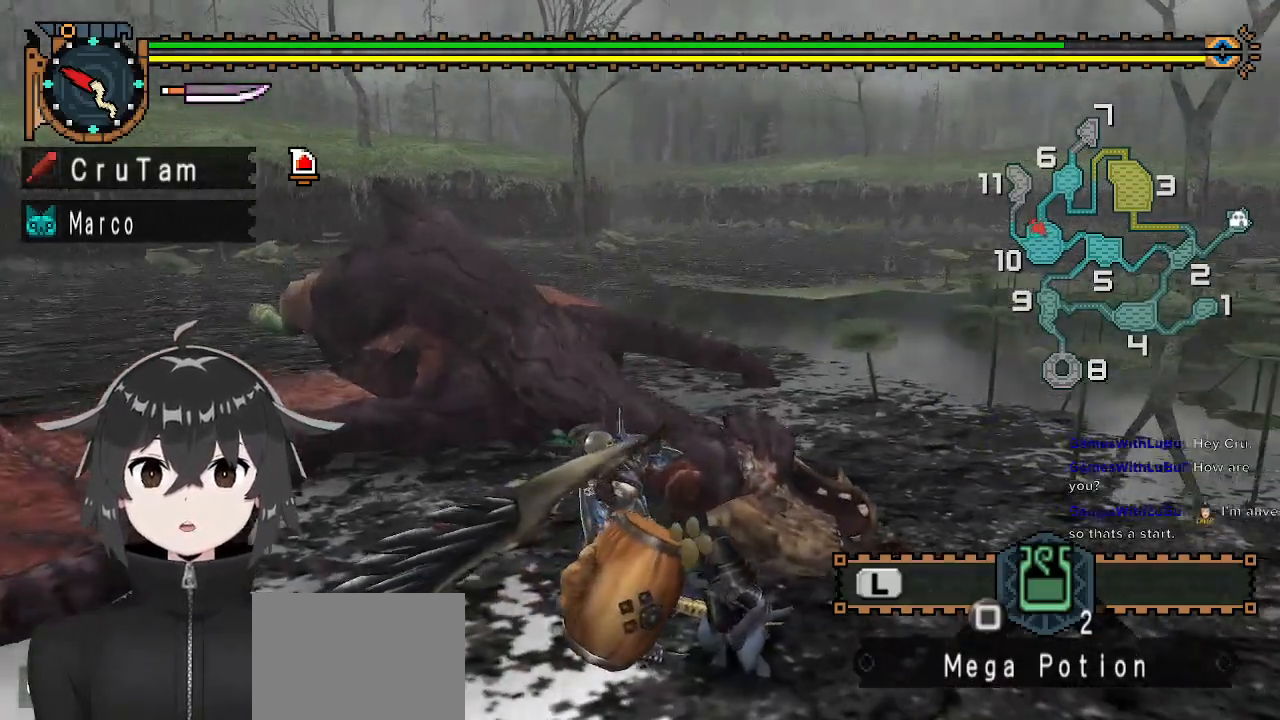
{"buttons": ["Y"], "left_stick": "center", "right_stick": "center", "events": []}
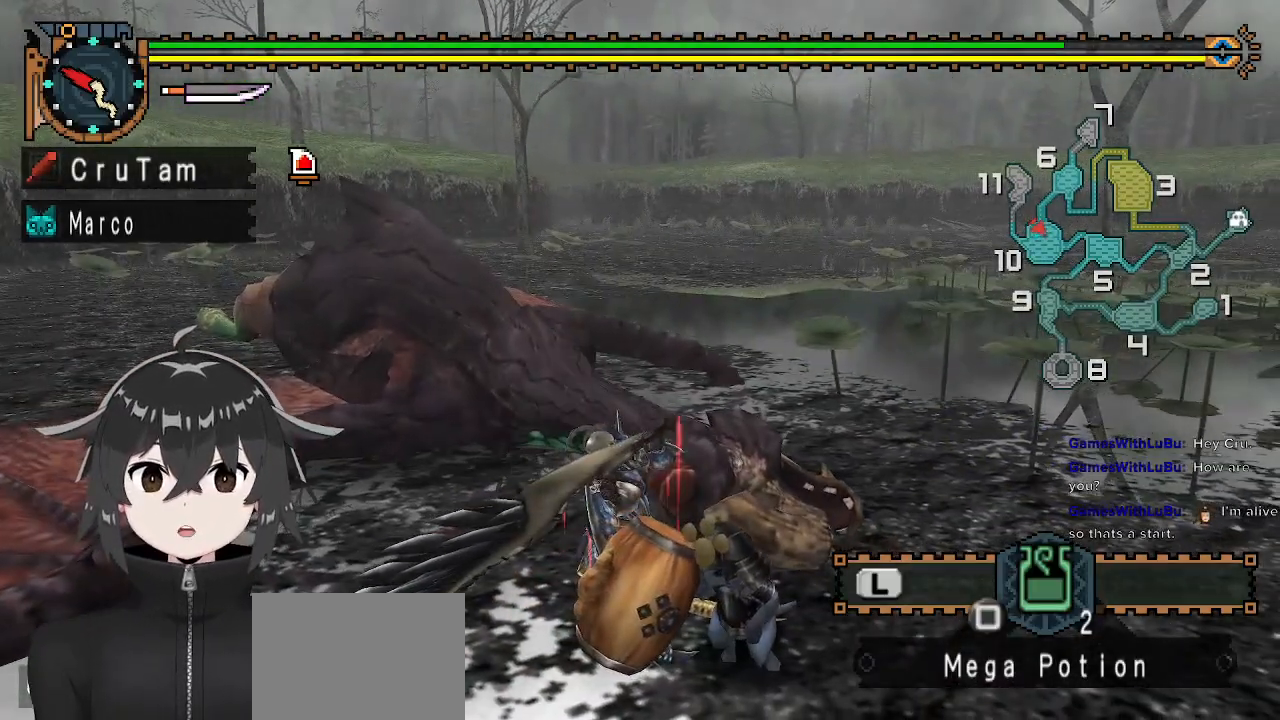
{"buttons": ["Y"], "left_stick": "center", "right_stick": "center", "events": []}
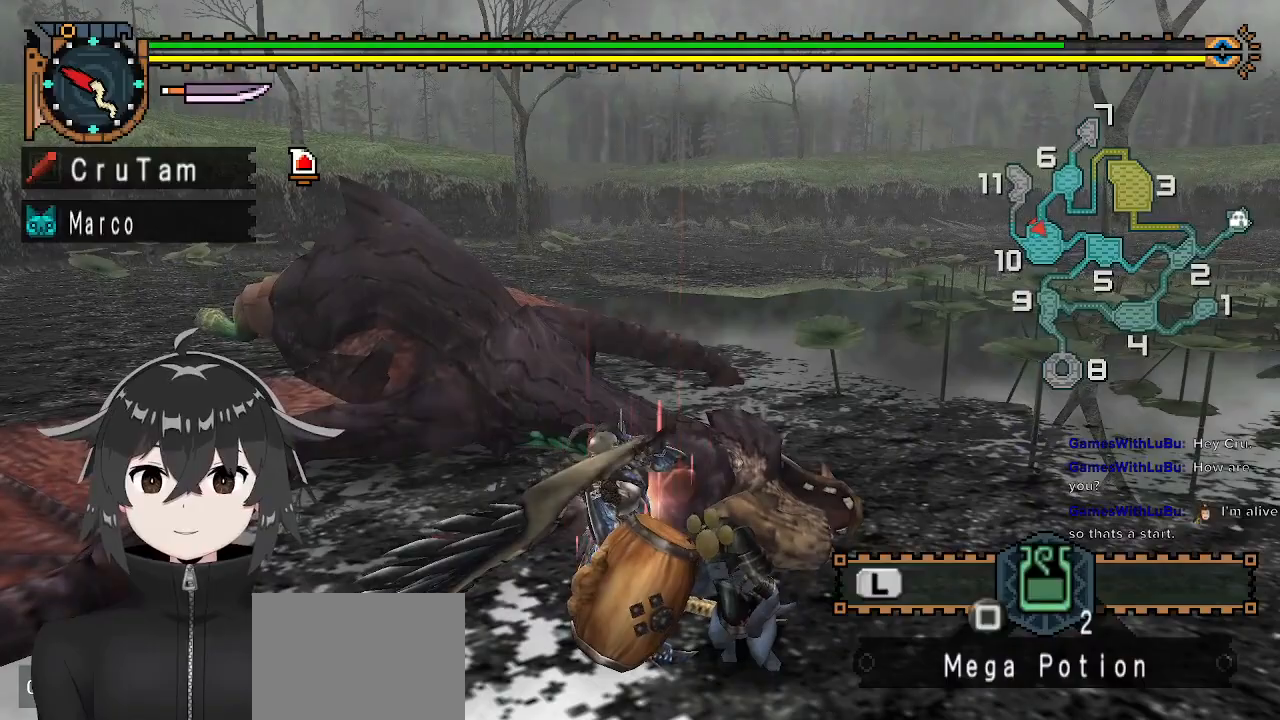
{"buttons": ["Y"], "left_stick": "center", "right_stick": "center", "events": []}
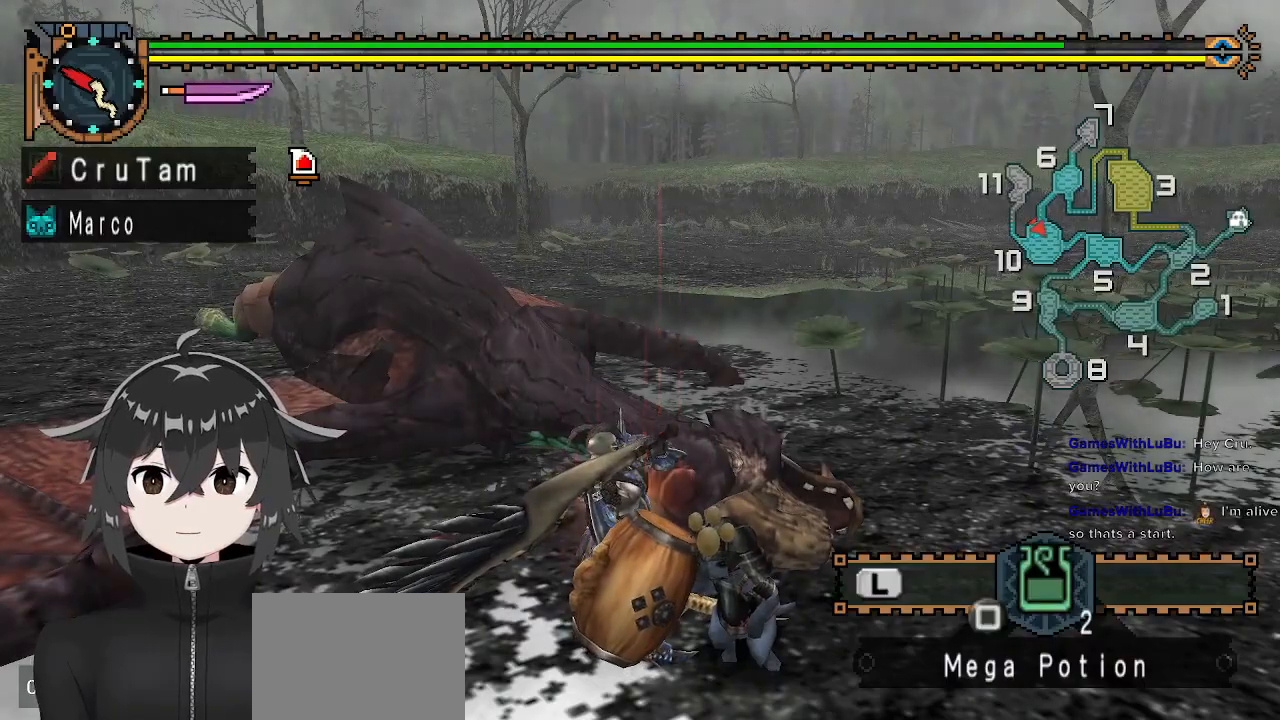
{"buttons": ["Y"], "left_stick": "right", "right_stick": "center", "events": [[333, "left_stick", "right"]]}
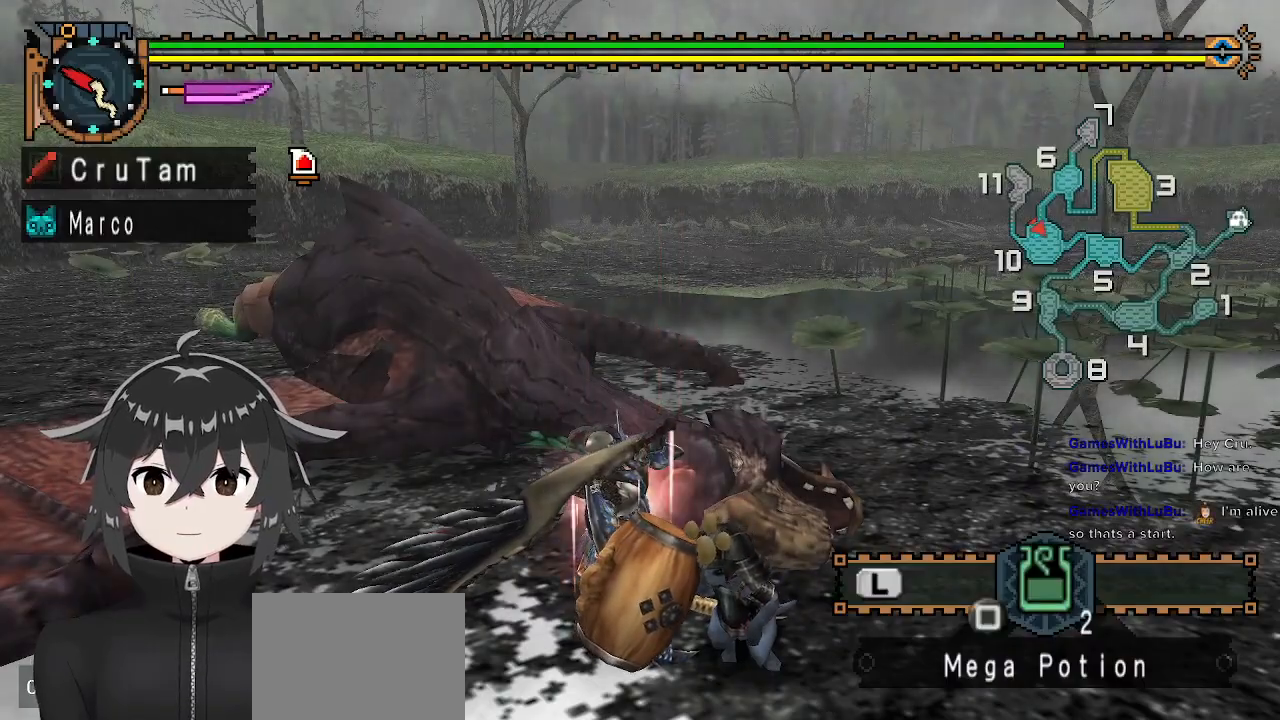
{"buttons": ["Y"], "left_stick": "right", "right_stick": "center", "events": []}
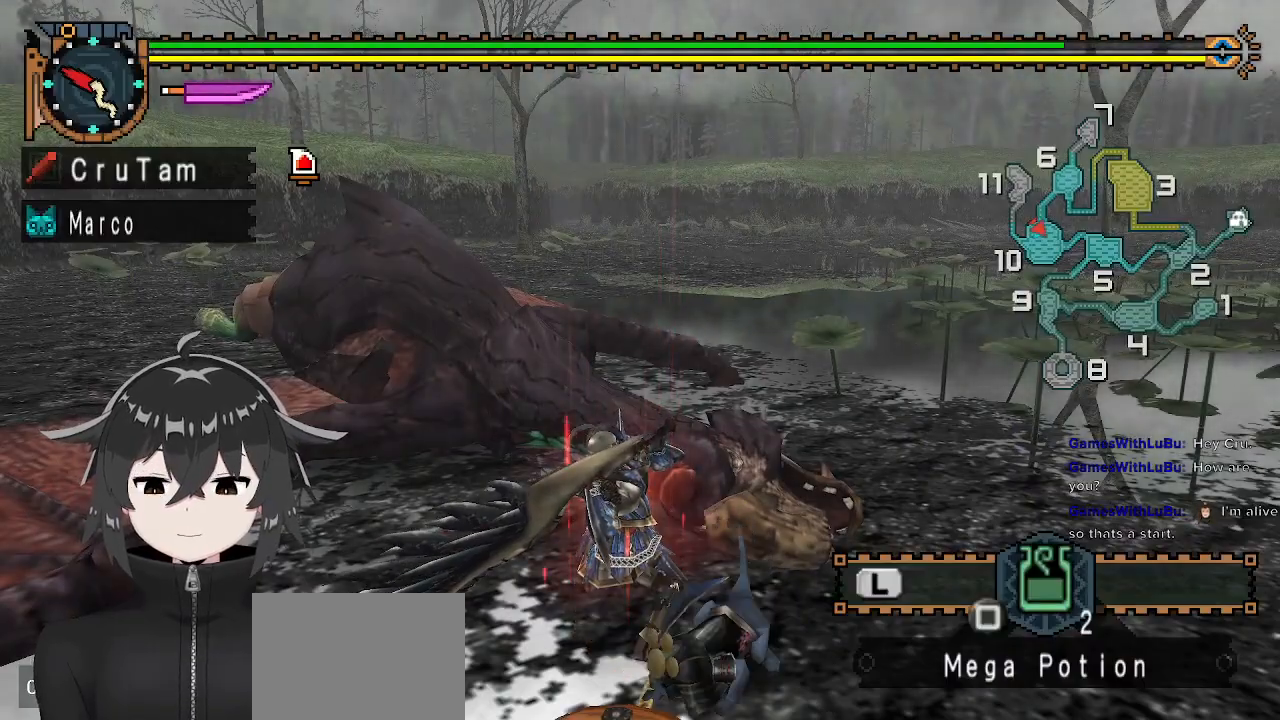
{"buttons": ["Y"], "left_stick": "down-right", "right_stick": "center", "events": [[267, "left_stick", "down-right"]]}
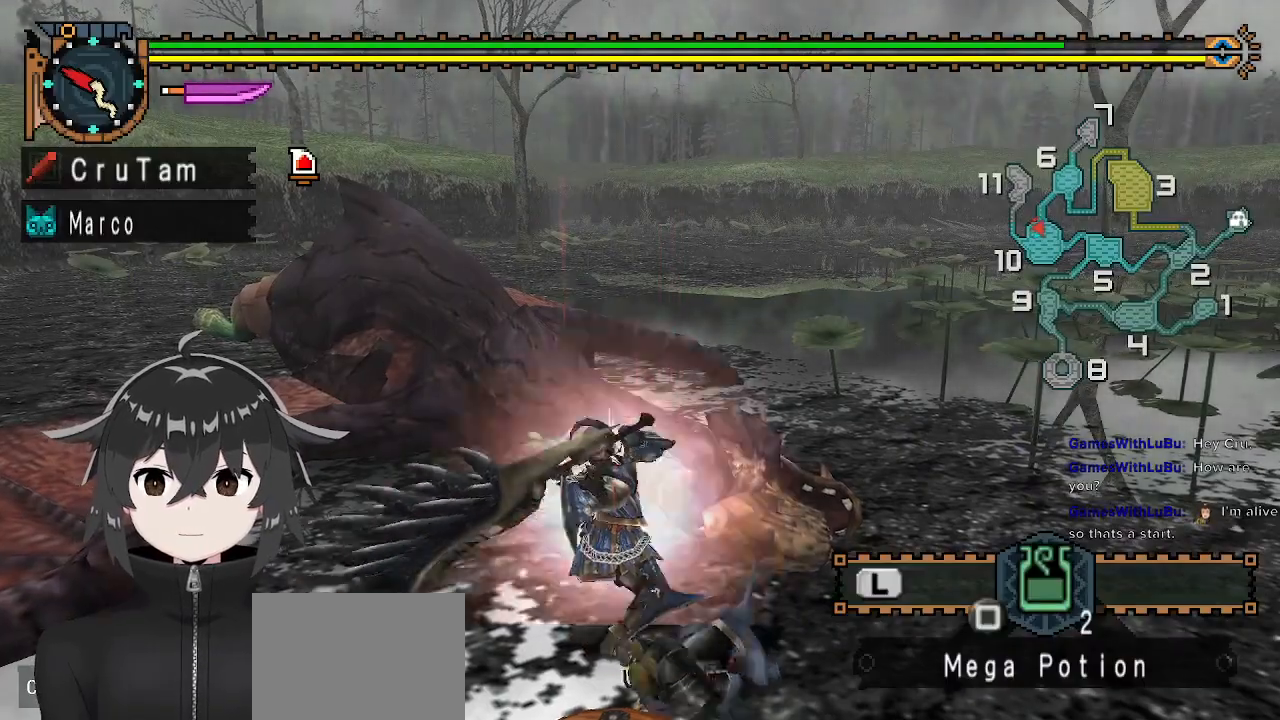
{"buttons": [], "left_stick": "center", "right_stick": "center", "events": [[233, "Y", "up"], [367, "left_stick", "center"]]}
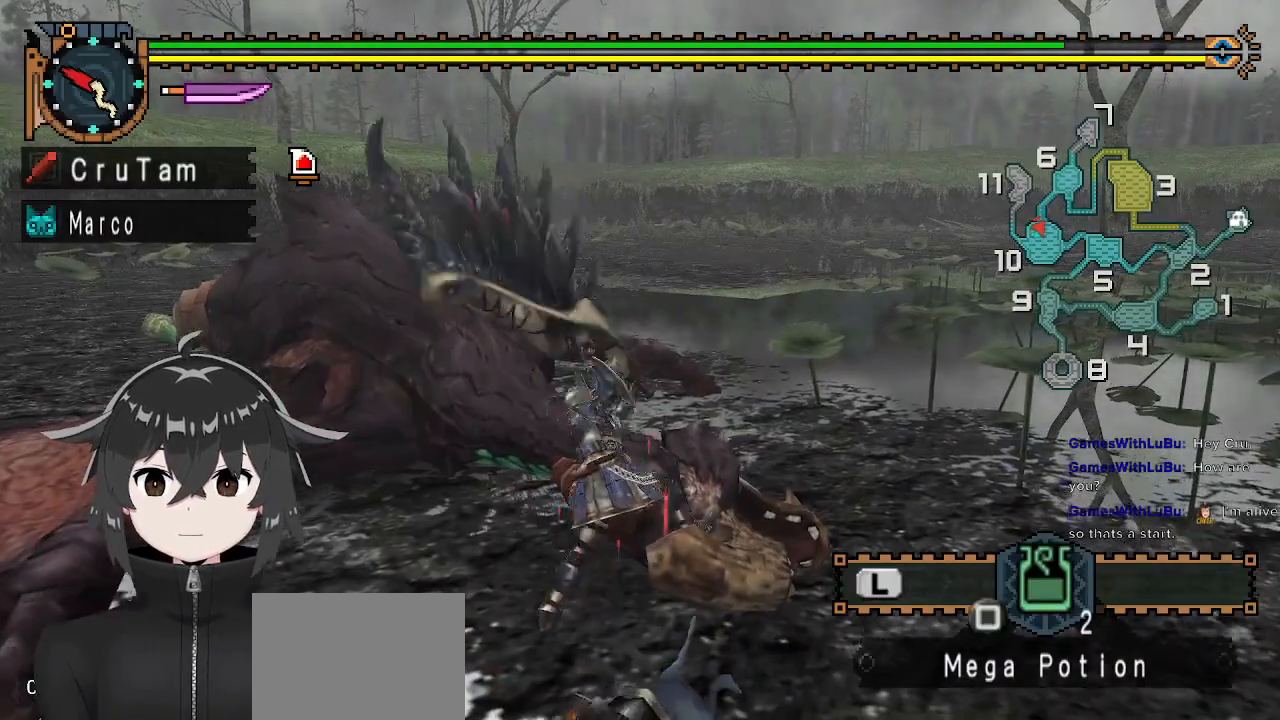
{"buttons": [], "left_stick": "down", "right_stick": "center", "events": [[33, "left_stick", "down-right"], [300, "left_stick", "down"]]}
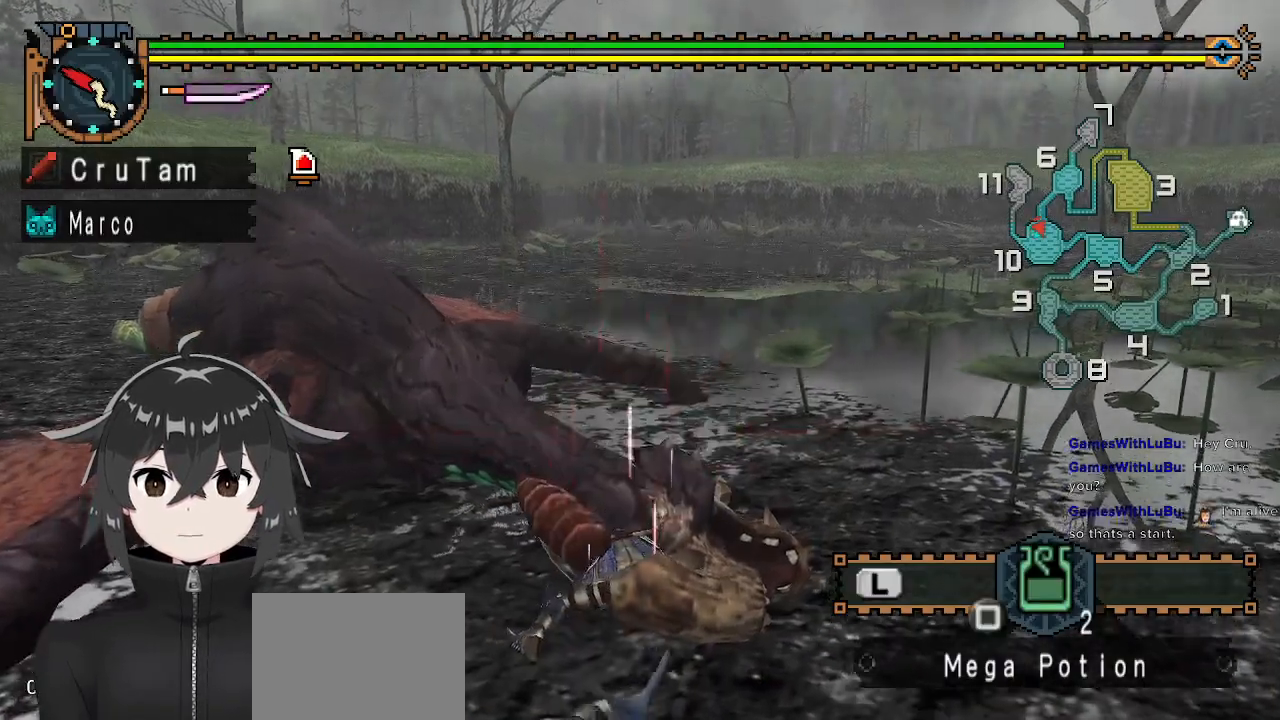
{"buttons": [], "left_stick": "center", "right_stick": "center", "events": [[100, "A", "down"], [200, "A", "up"], [267, "A", "down"], [333, "A", "up"], [333, "left_stick", "center"]]}
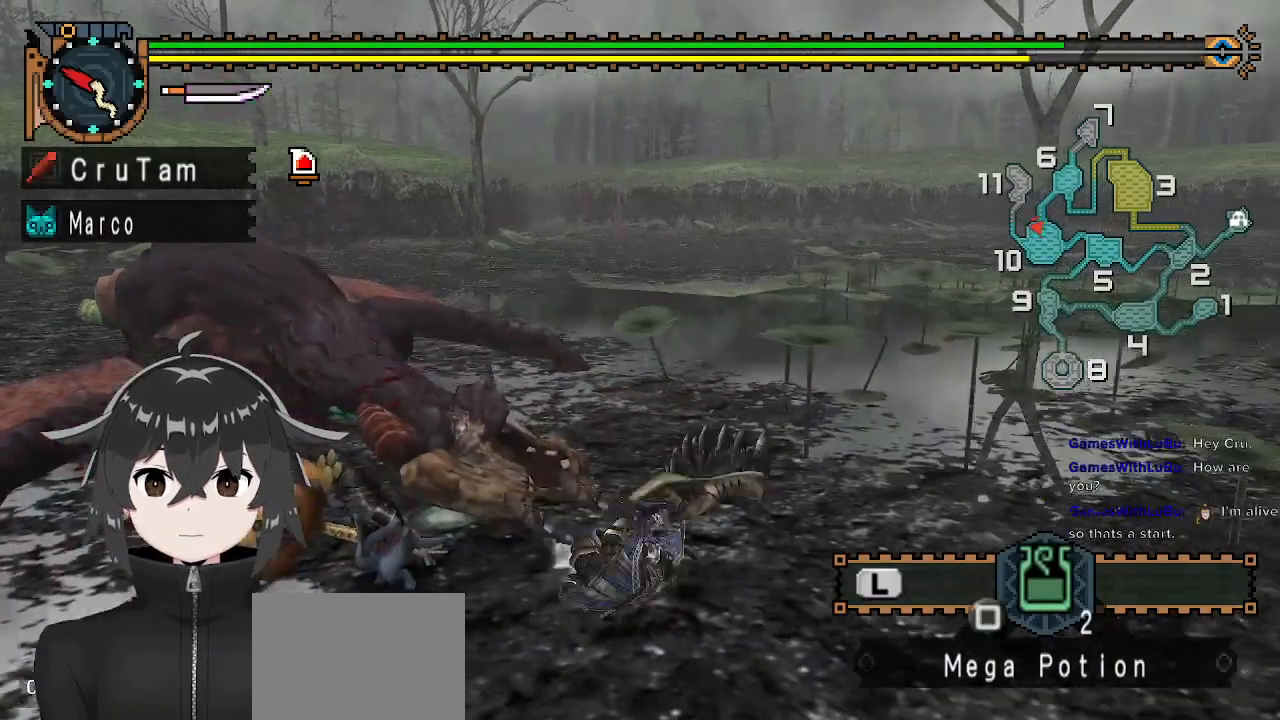
{"buttons": [], "left_stick": "up", "right_stick": "center", "events": [[200, "right_stick", "left"], [467, "left_stick", "up"], [500, "right_stick", "center"]]}
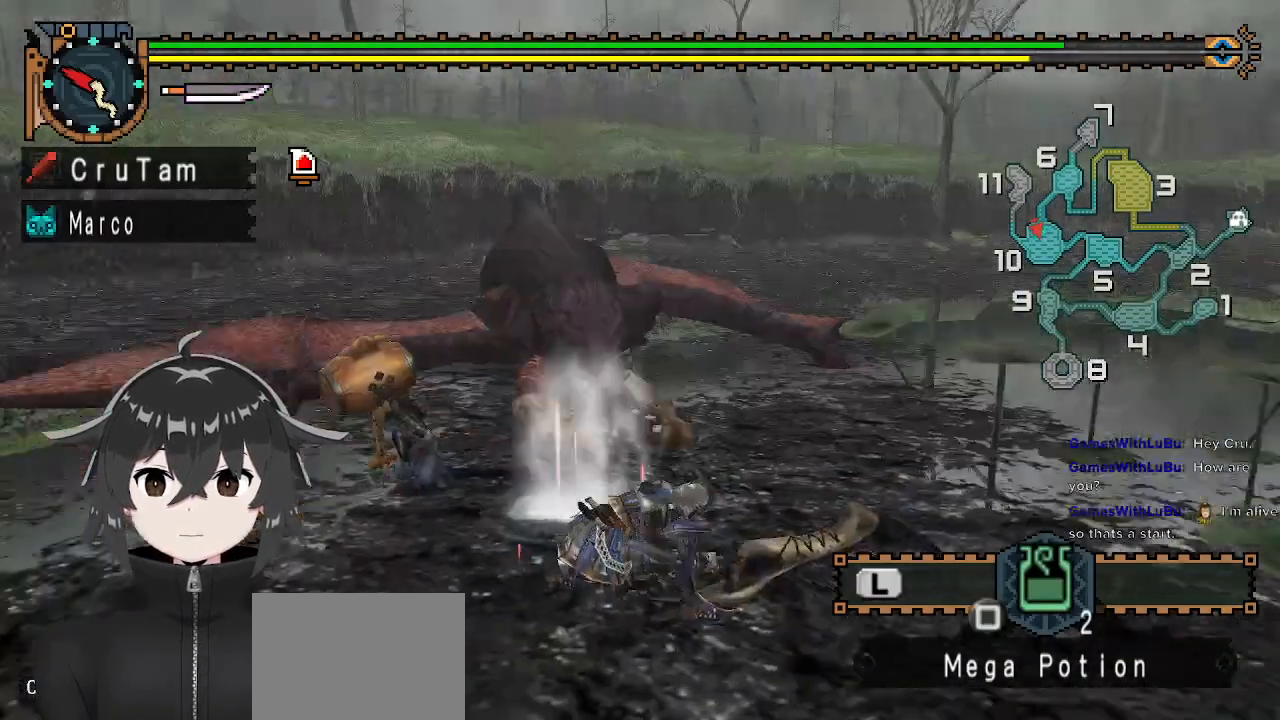
{"buttons": [], "left_stick": "up", "right_stick": "center", "events": []}
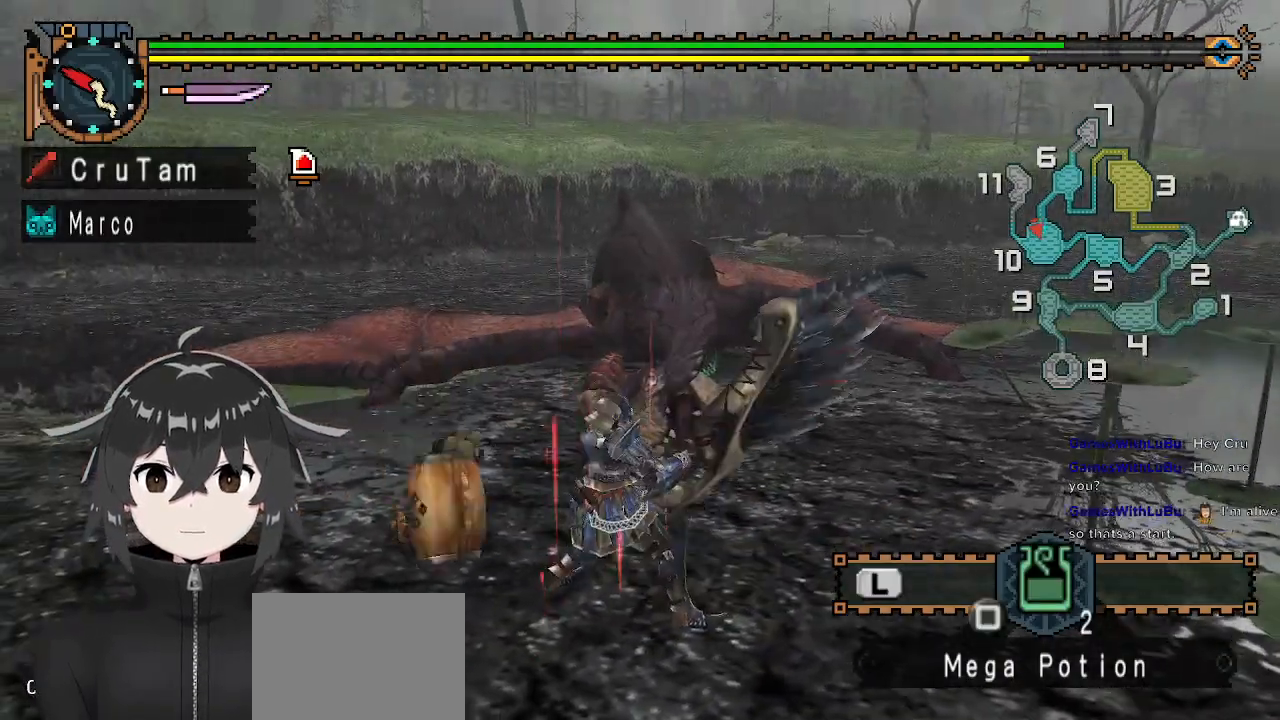
{"buttons": [], "left_stick": "up-left", "right_stick": "center", "events": [[400, "left_stick", "up-left"]]}
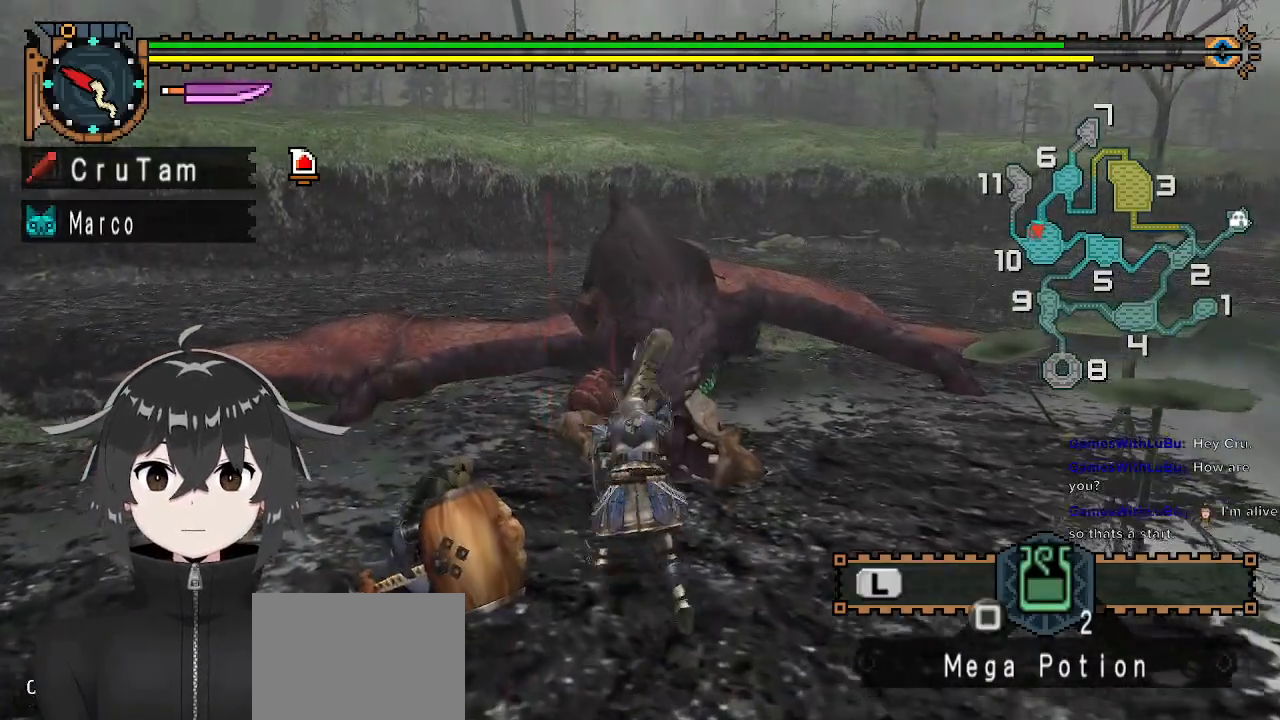
{"buttons": [], "left_stick": "up-right", "right_stick": "center", "events": [[100, "left_stick", "left"], [267, "left_stick", "down"], [433, "left_stick", "up-right"]]}
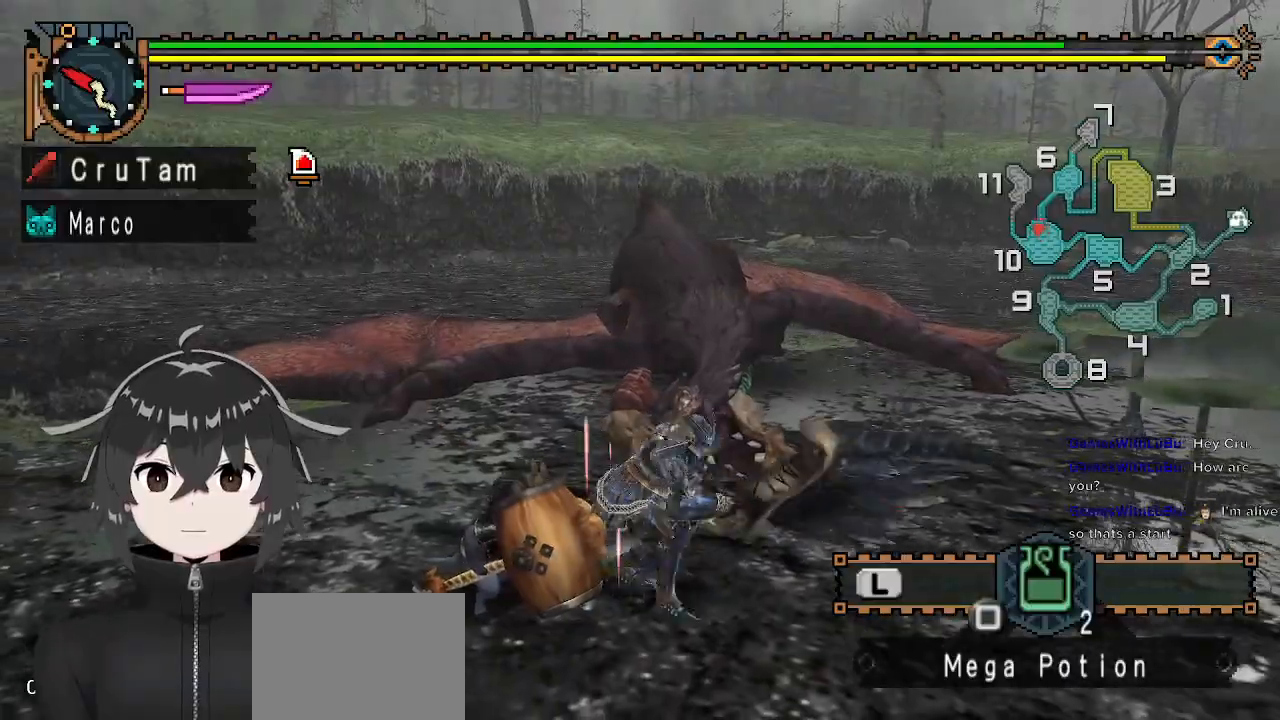
{"buttons": [], "left_stick": "down-right", "right_stick": "center", "events": [[67, "left_stick", "up-left"], [133, "left_stick", "left"], [233, "left_stick", "down-left"], [333, "left_stick", "down"], [433, "left_stick", "down-right"]]}
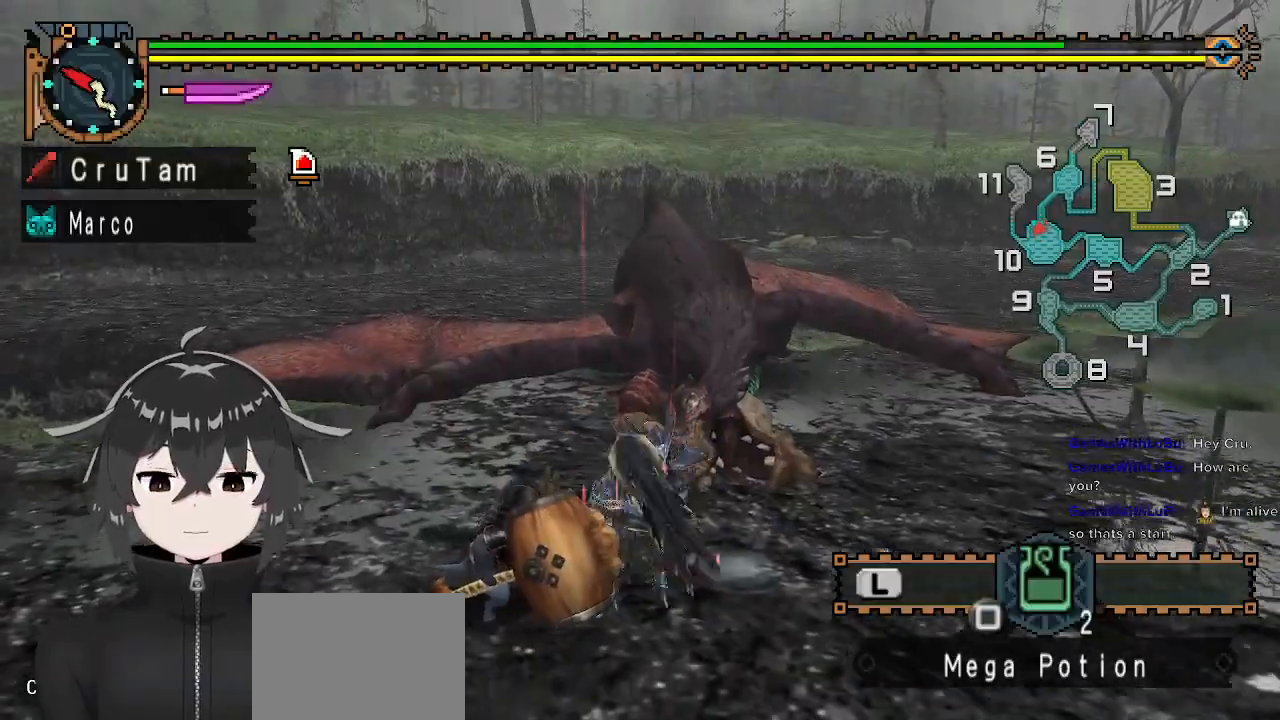
{"buttons": [], "left_stick": "up", "right_stick": "center", "events": [[267, "left_stick", "down-left"], [400, "left_stick", "up-left"], [500, "left_stick", "up"]]}
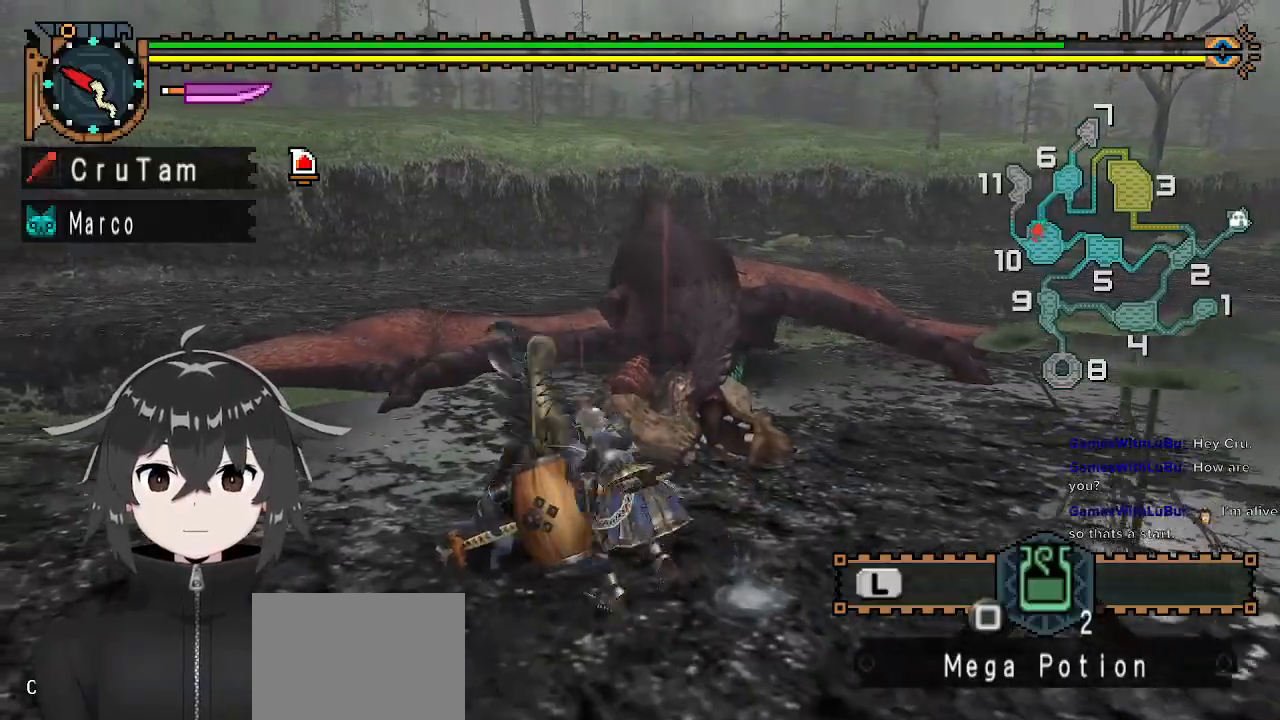
{"buttons": [], "left_stick": "up-right", "right_stick": "center", "events": [[167, "left_stick", "up-right"]]}
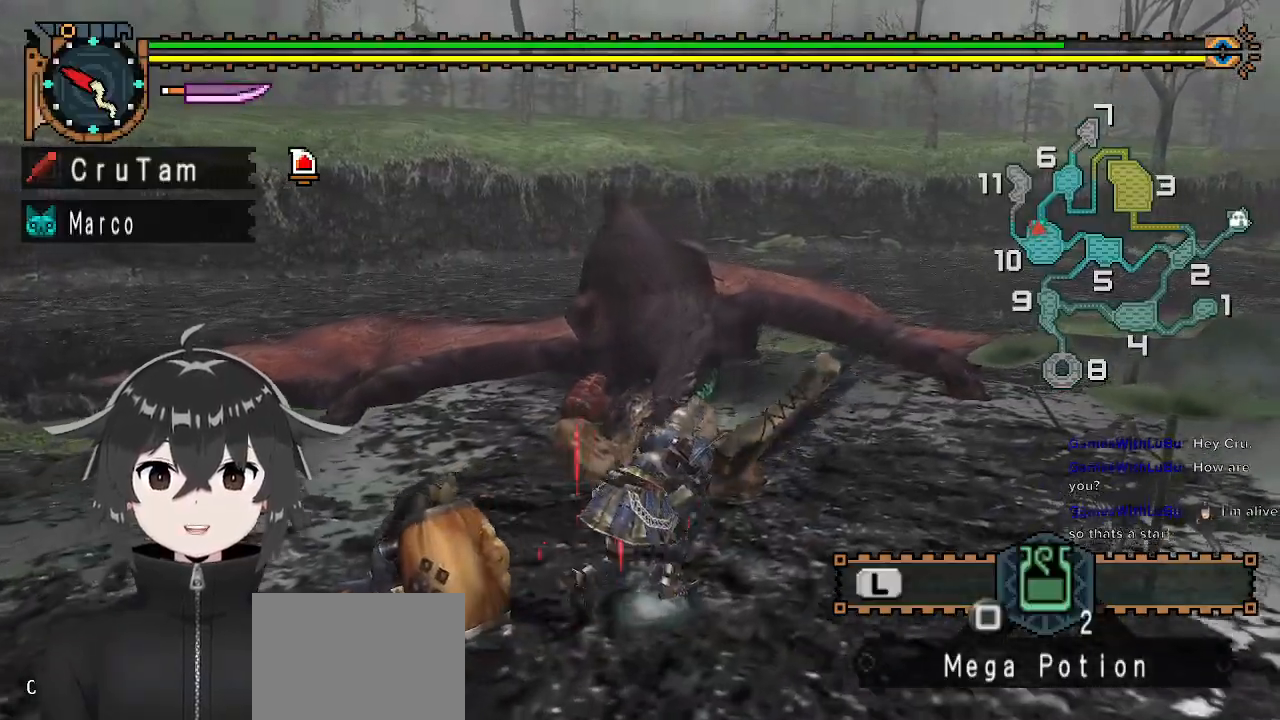
{"buttons": [], "left_stick": "up-right", "right_stick": "center", "events": []}
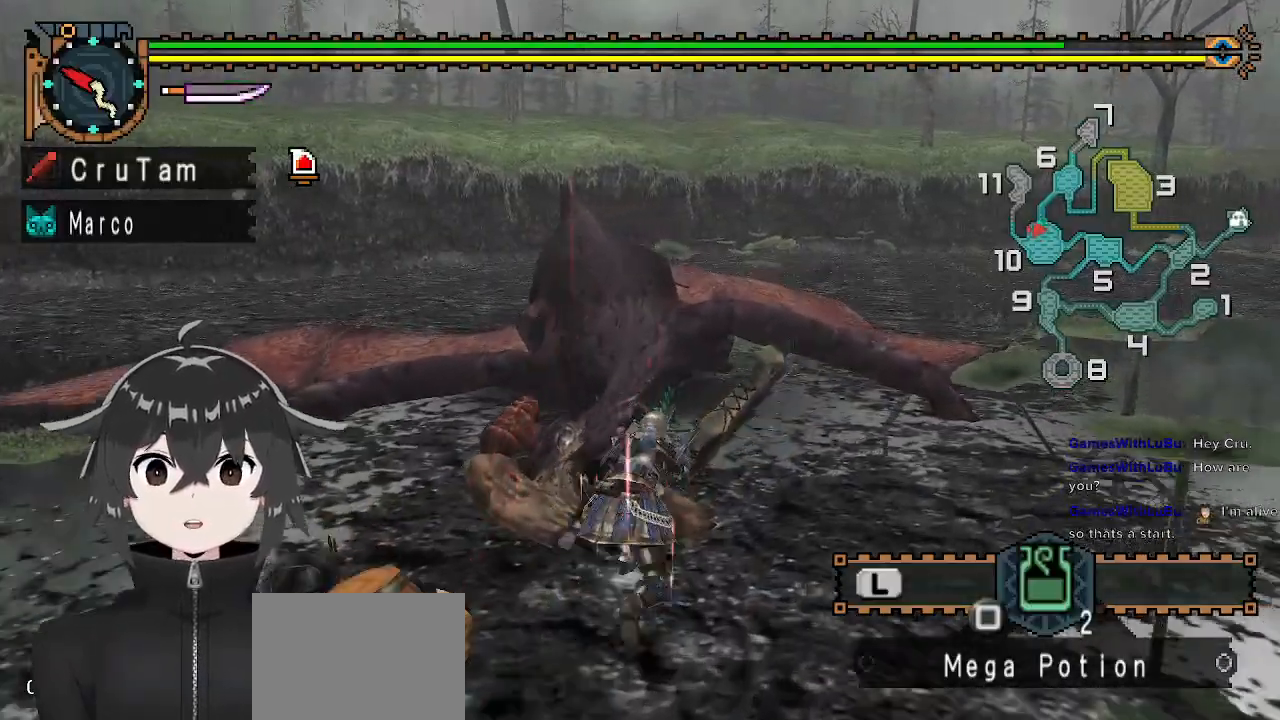
{"buttons": [], "left_stick": "up-right", "right_stick": "center", "events": [[267, "right_stick", "right"], [433, "right_stick", "center"]]}
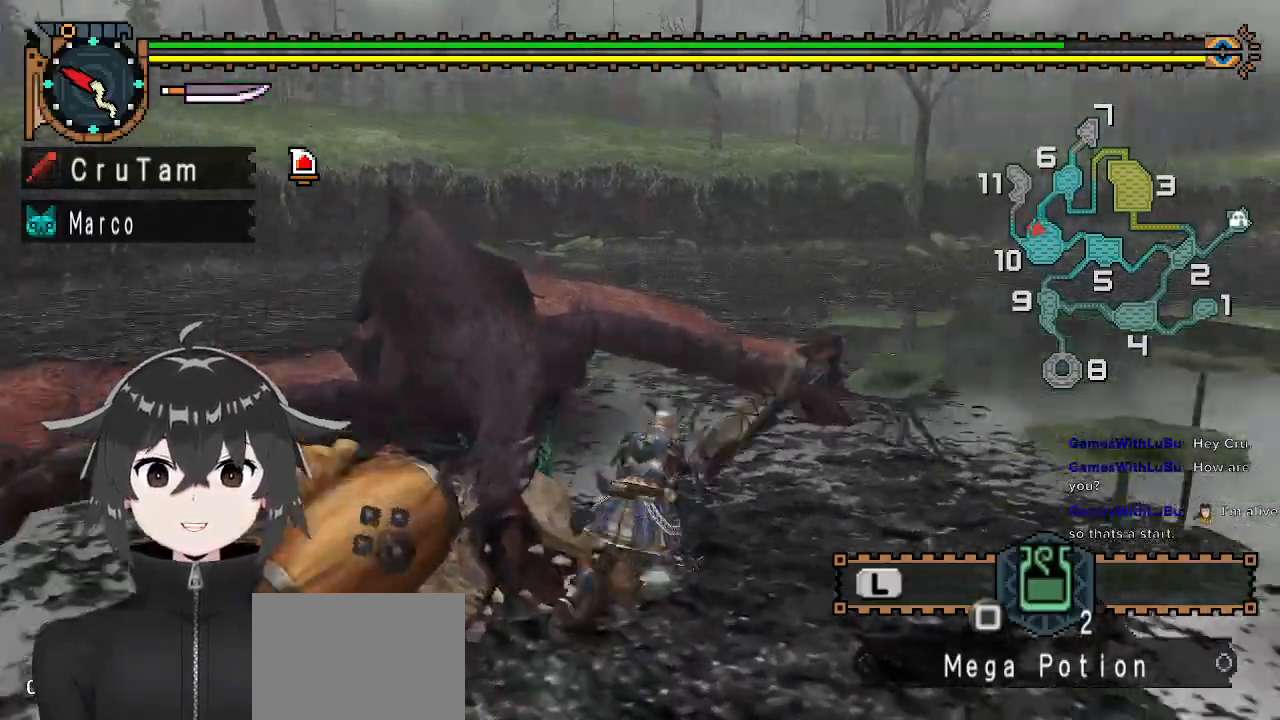
{"buttons": [], "left_stick": "up", "right_stick": "center", "events": [[200, "left_stick", "up"], [233, "right_stick", "right"], [367, "right_stick", "center"]]}